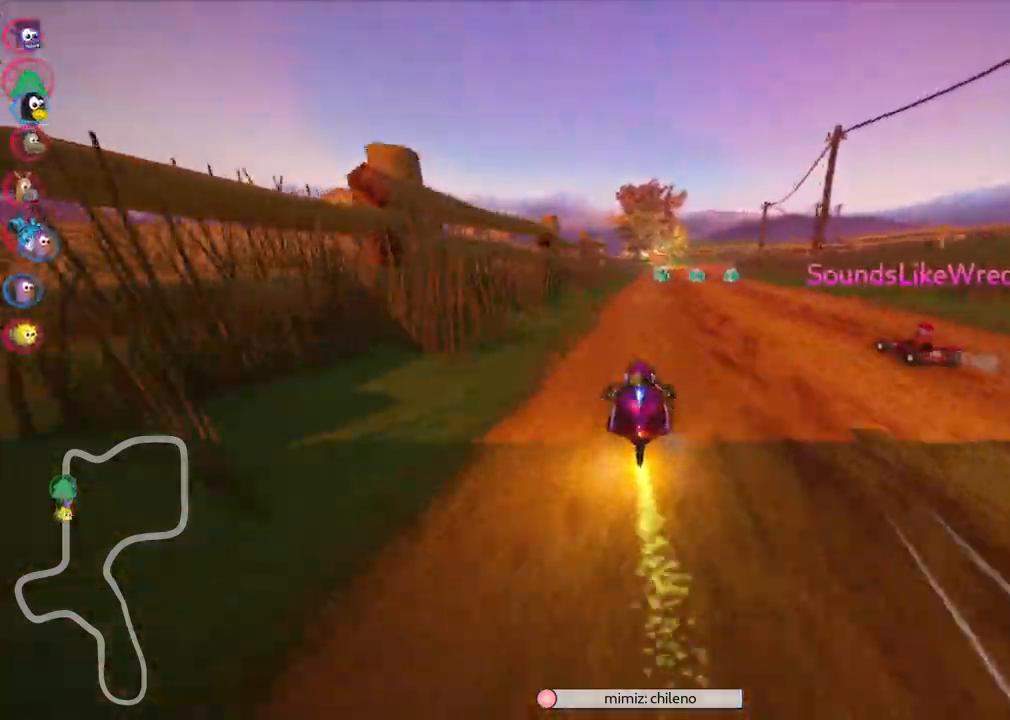
Gameplay with keyboard; each line is a JSON object with the keys held at the frame after it. "events" lists presses ("down") and releases ("up") of ".", "alt_r", "comma", "ctrl_r", "d", "down", "f", "g", "h", "j", "k", "l", "left", "m", "n", "quote", "return", "right", "semicolon", "shift_r", "space", "super" and "up" between this image and that frame as [ms after this image, input, new state], when the widget could be followed in between. No other keys are recorded. Mouse input is not recorded. Not read: / b c v.
{"keys": ["left", "m", "right", "up"], "events": [[117, "right", "up"], [200, "left", "down"], [400, "left", "up"], [400, "right", "down"], [433, "m", "down"], [483, "left", "down"]]}
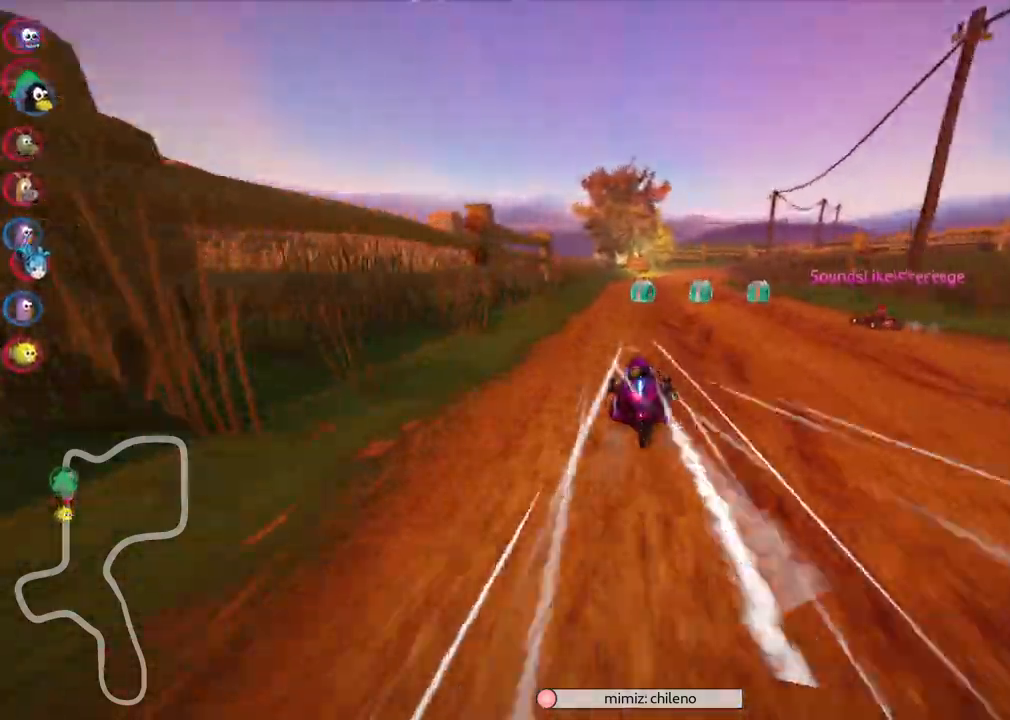
{"keys": ["left", "m", "up"], "events": [[33, "right", "up"], [367, "right", "down"], [500, "right", "up"]]}
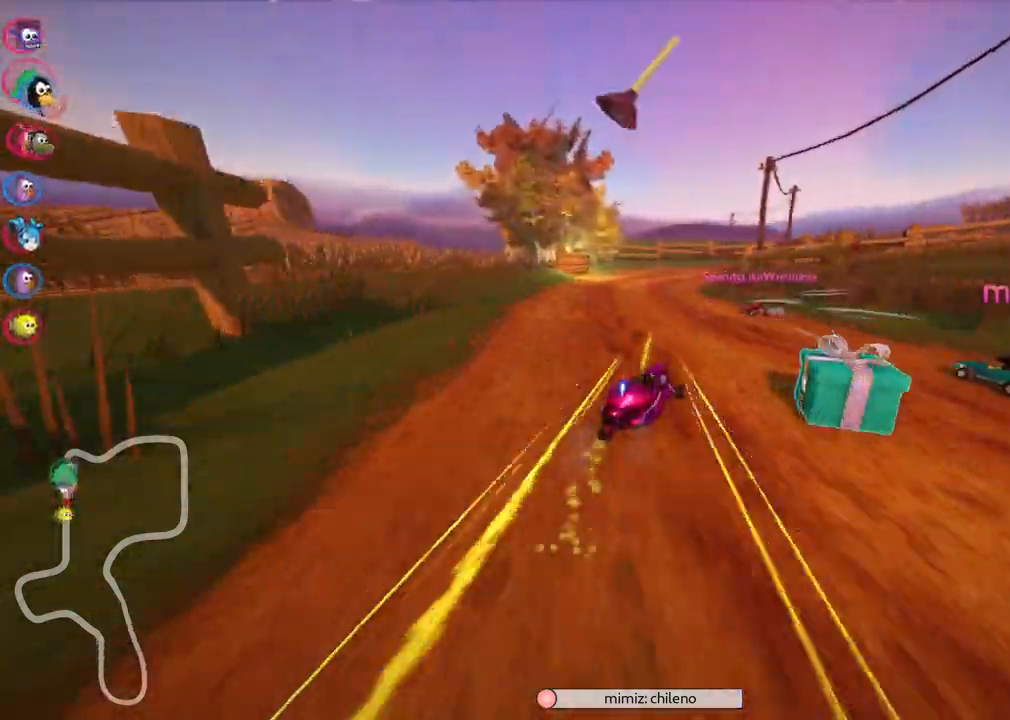
{"keys": ["left", "m", "up"], "events": [[150, "right", "down"], [283, "right", "up"]]}
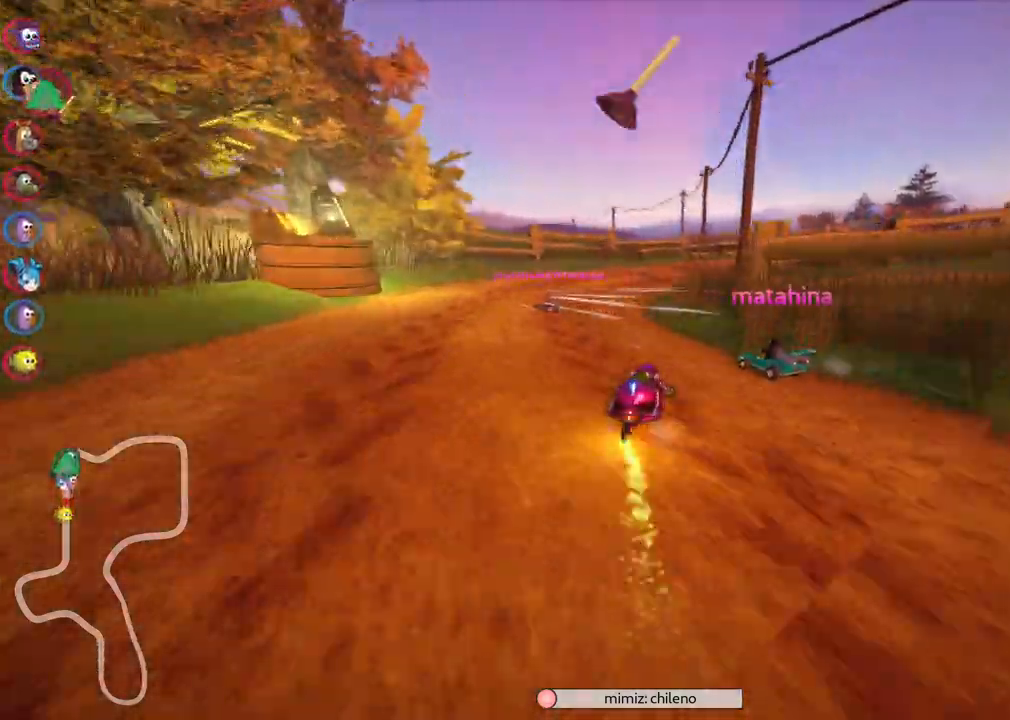
{"keys": ["right", "up"], "events": [[17, "right", "down"], [117, "right", "up"], [250, "right", "down"], [350, "left", "up"], [400, "m", "up"]]}
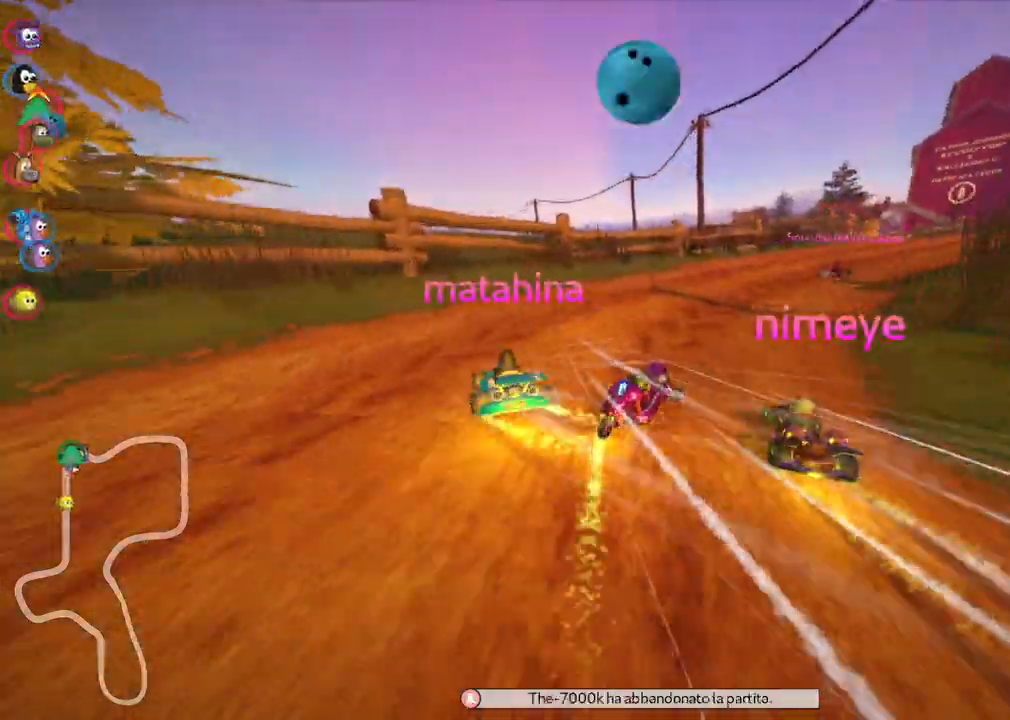
{"keys": ["up"], "events": [[367, "right", "up"]]}
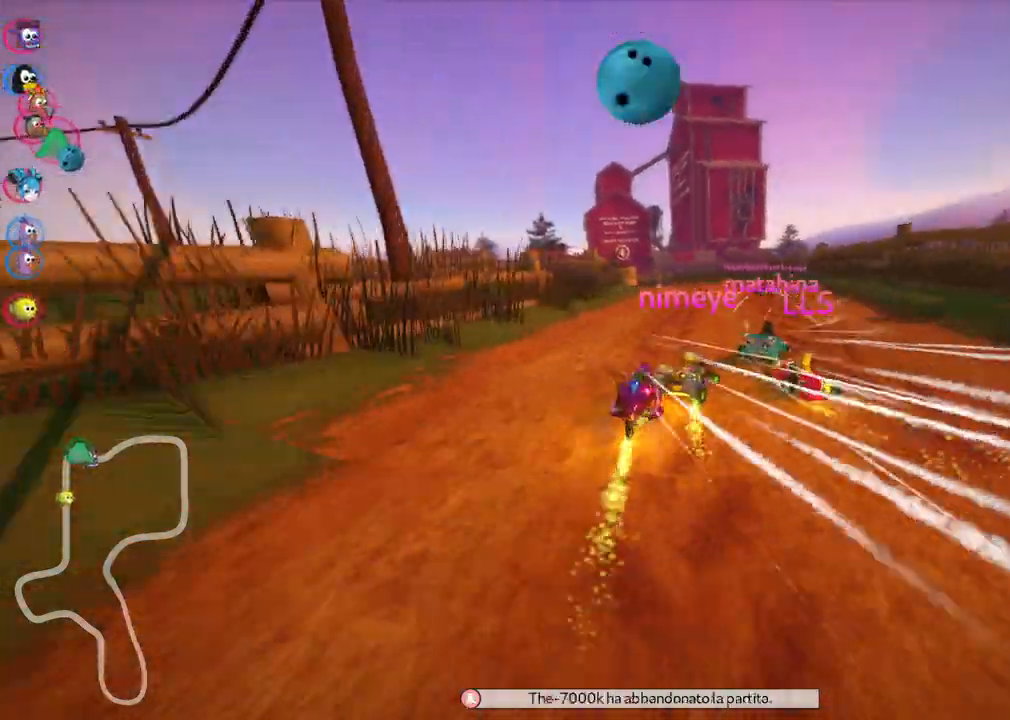
{"keys": ["up"], "events": [[50, "right", "down"], [233, "right", "up"], [283, "space", "down"], [383, "space", "up"]]}
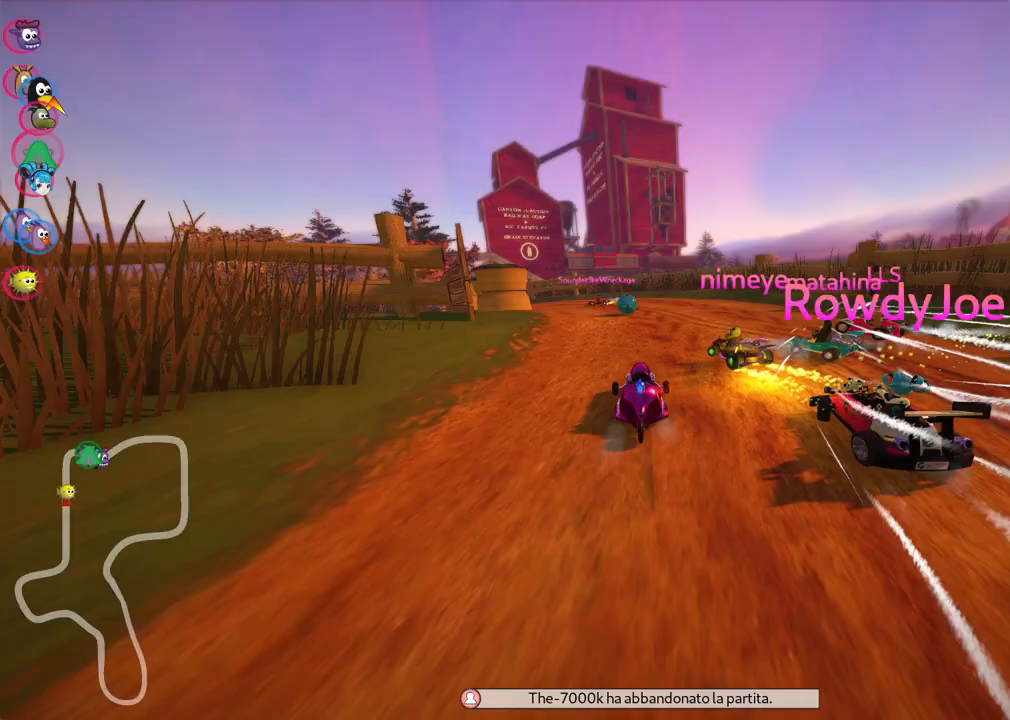
{"keys": ["up"]}